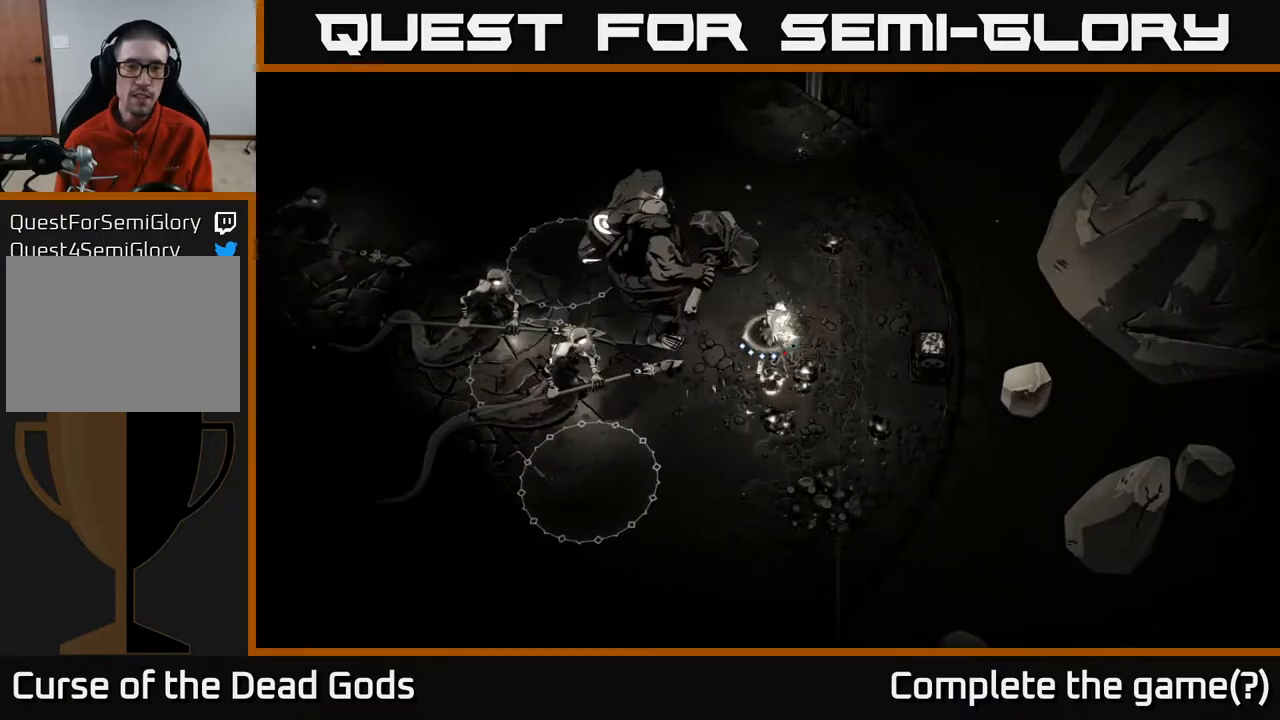
Gameplay with a controller (Xbox layout); each line is a JSON object with the inputs held at the frame after it. "events" lists button and stick changes between this image and that frame as [ms after this image, input, new state], when the widget could be followed in between.
{"buttons": [], "left_stick": "left", "right_stick": "center", "events": []}
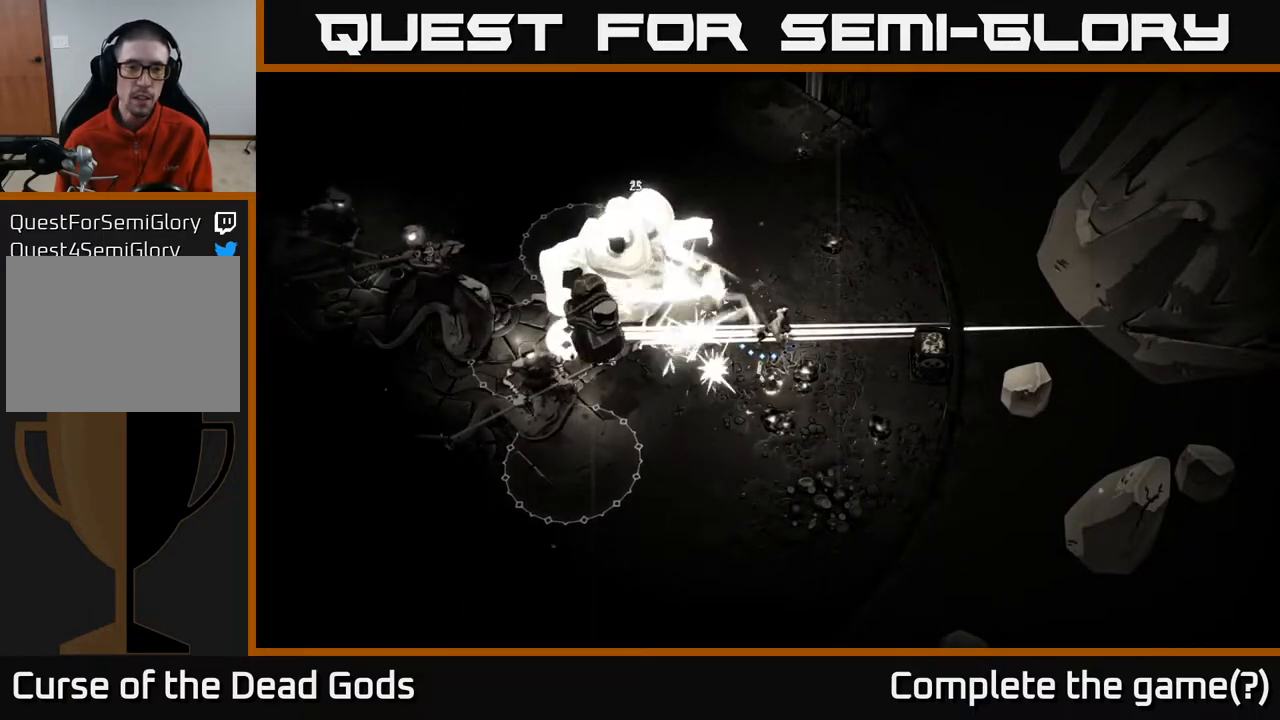
{"buttons": [], "left_stick": "down-left", "right_stick": "center", "events": [[100, "left_stick", "down-left"], [200, "R2", "down"], [317, "R2", "up"], [367, "R2", "down"], [467, "R2", "up"]]}
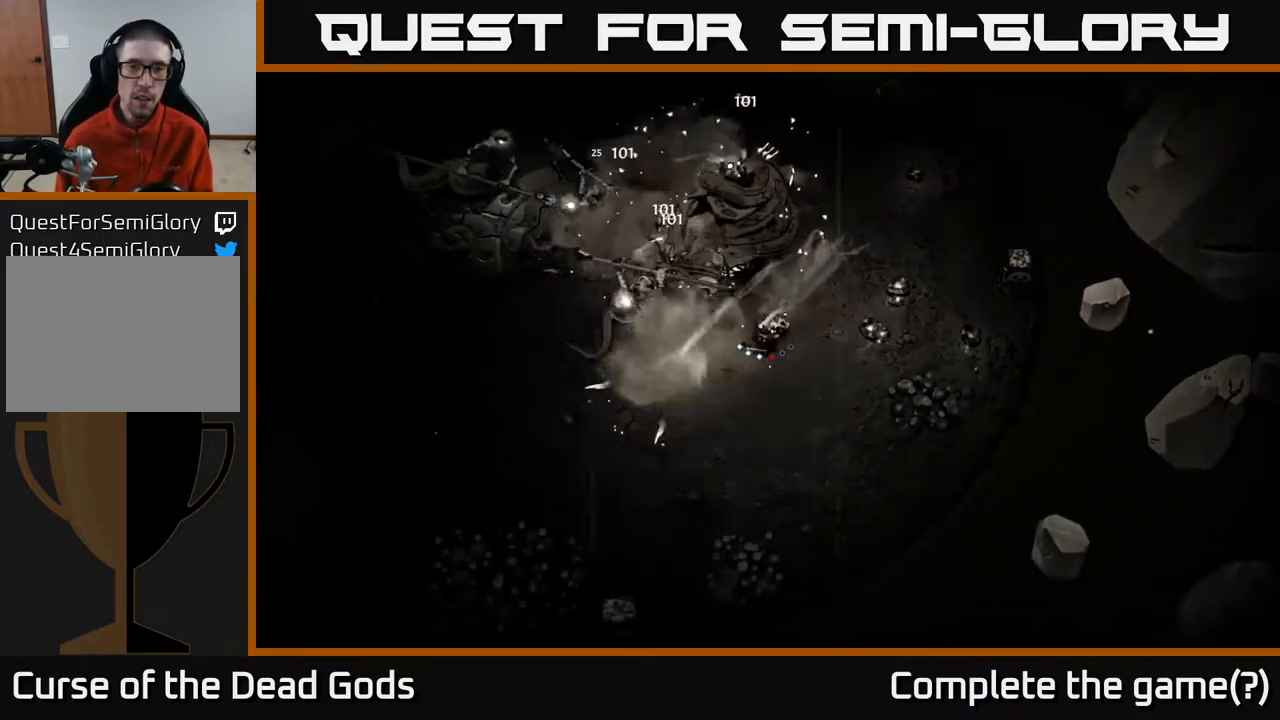
{"buttons": [], "left_stick": "down-left", "right_stick": "center", "events": []}
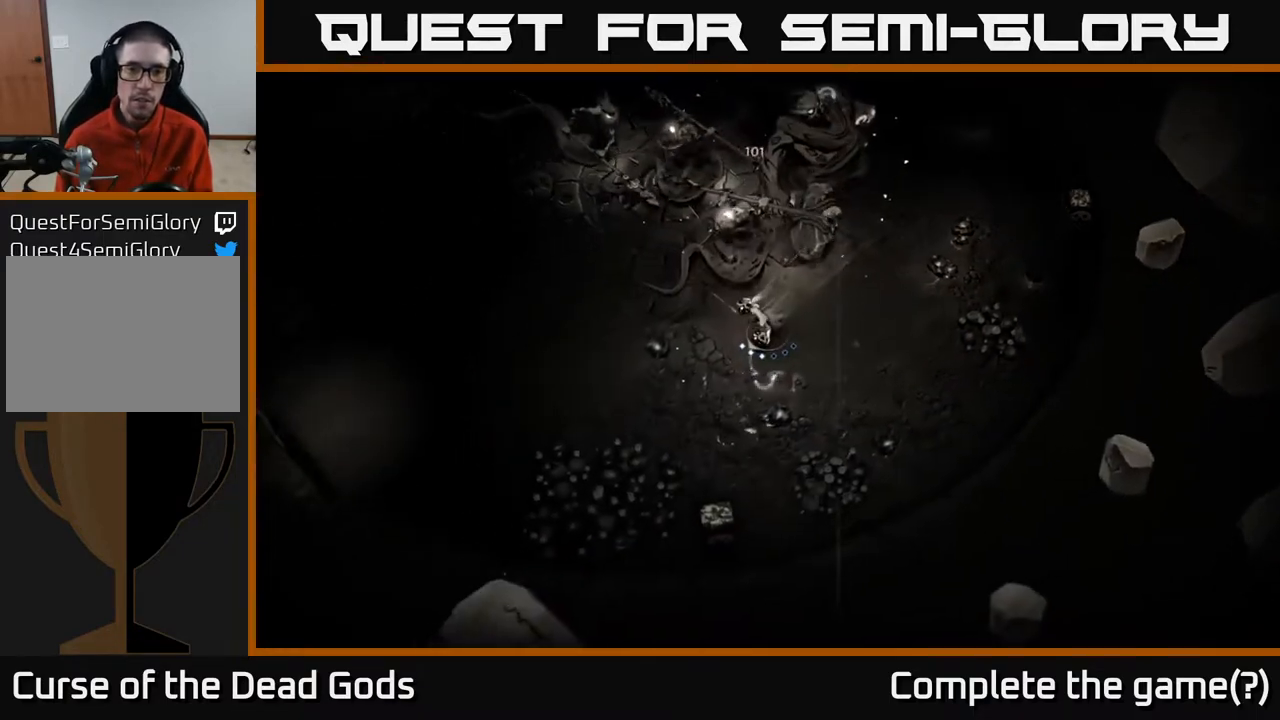
{"buttons": ["B"], "left_stick": "up-left", "right_stick": "center", "events": [[383, "left_stick", "left"], [417, "B", "down"], [483, "left_stick", "up-left"]]}
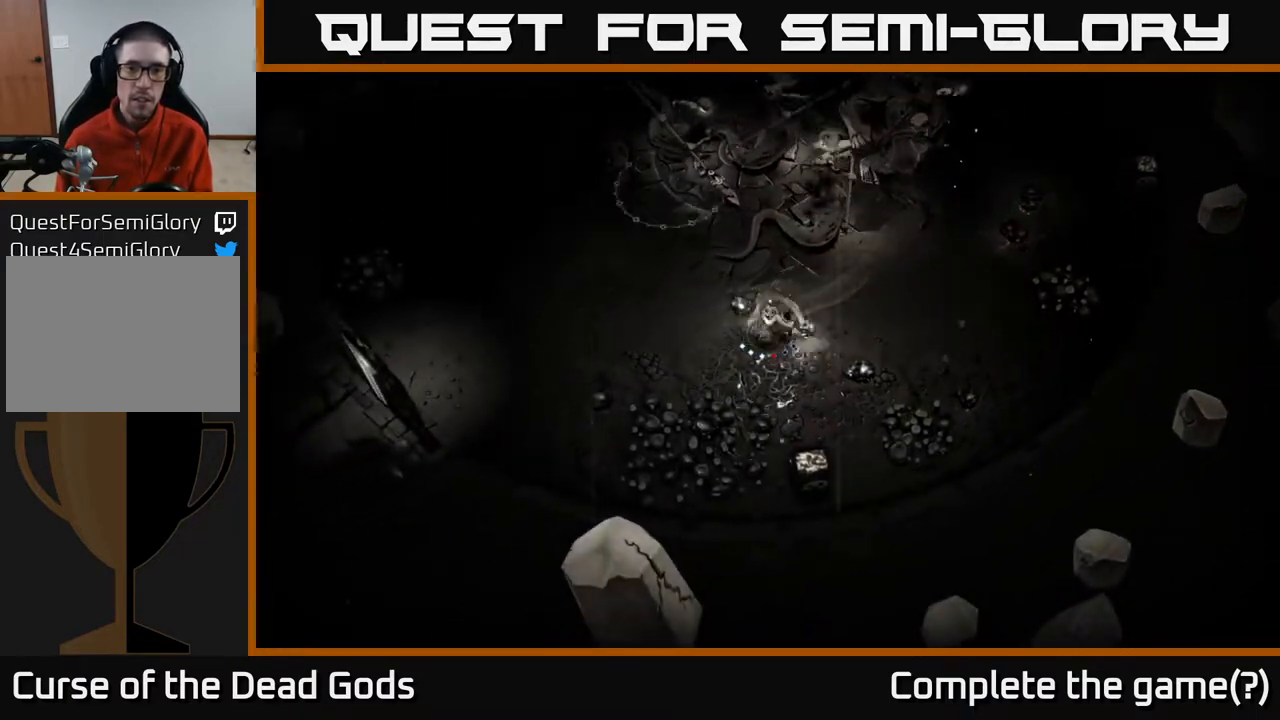
{"buttons": [], "left_stick": "up", "right_stick": "center", "events": [[33, "left_stick", "up"], [250, "B", "up"]]}
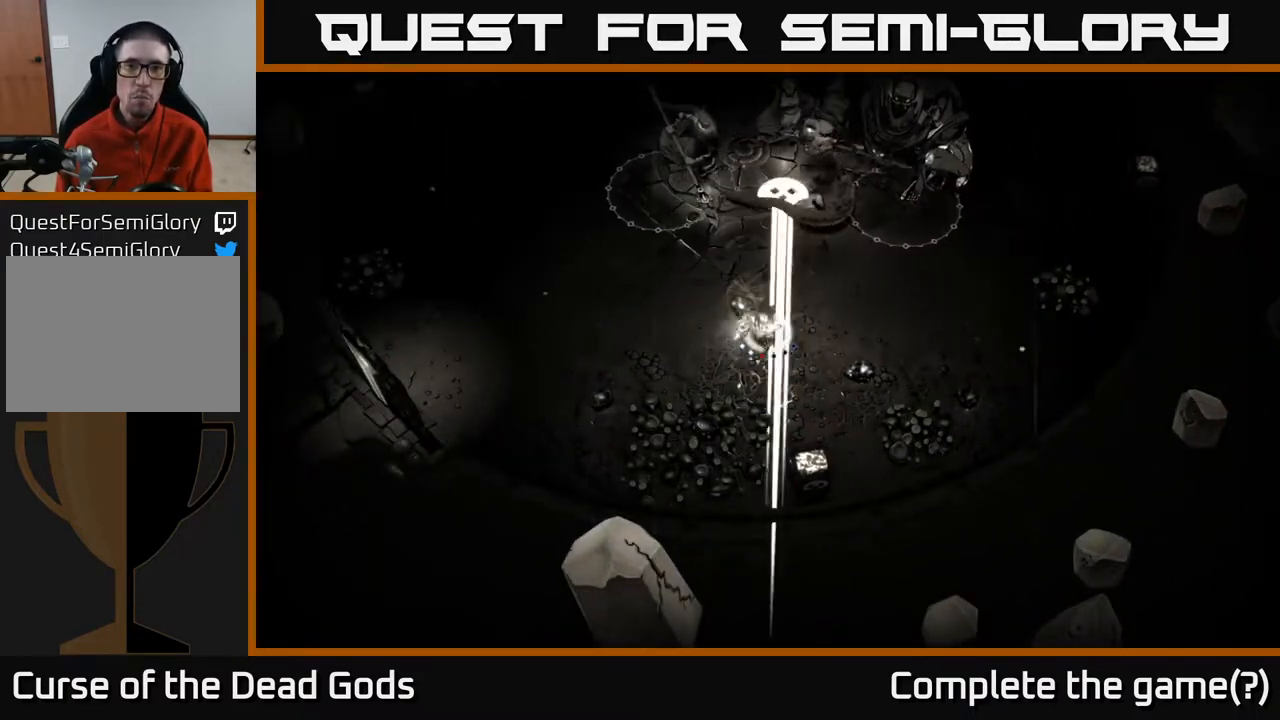
{"buttons": [], "left_stick": "left", "right_stick": "center", "events": [[250, "R2", "down"], [283, "left_stick", "left"], [333, "R2", "up"], [400, "R2", "down"], [483, "R2", "up"]]}
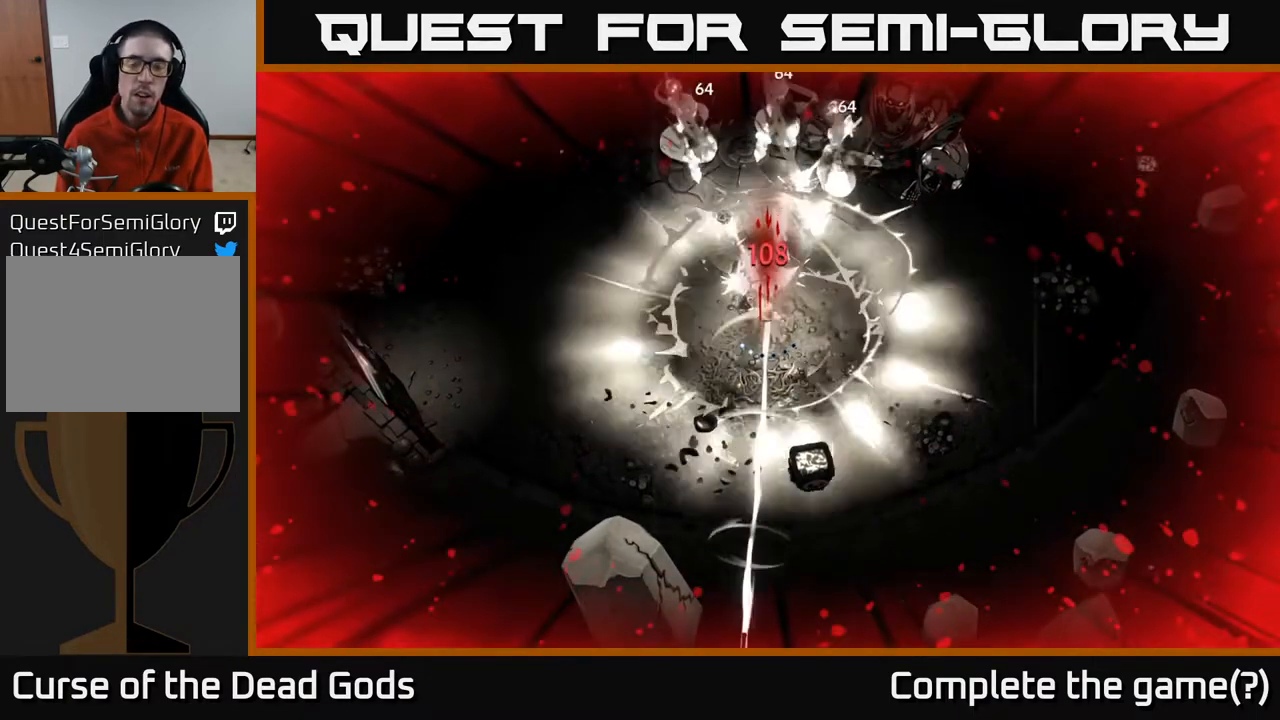
{"buttons": [], "left_stick": "left", "right_stick": "center", "events": [[33, "R2", "down"], [117, "R2", "up"], [200, "R2", "down"], [283, "R2", "up"], [367, "R2", "down"], [450, "R2", "up"]]}
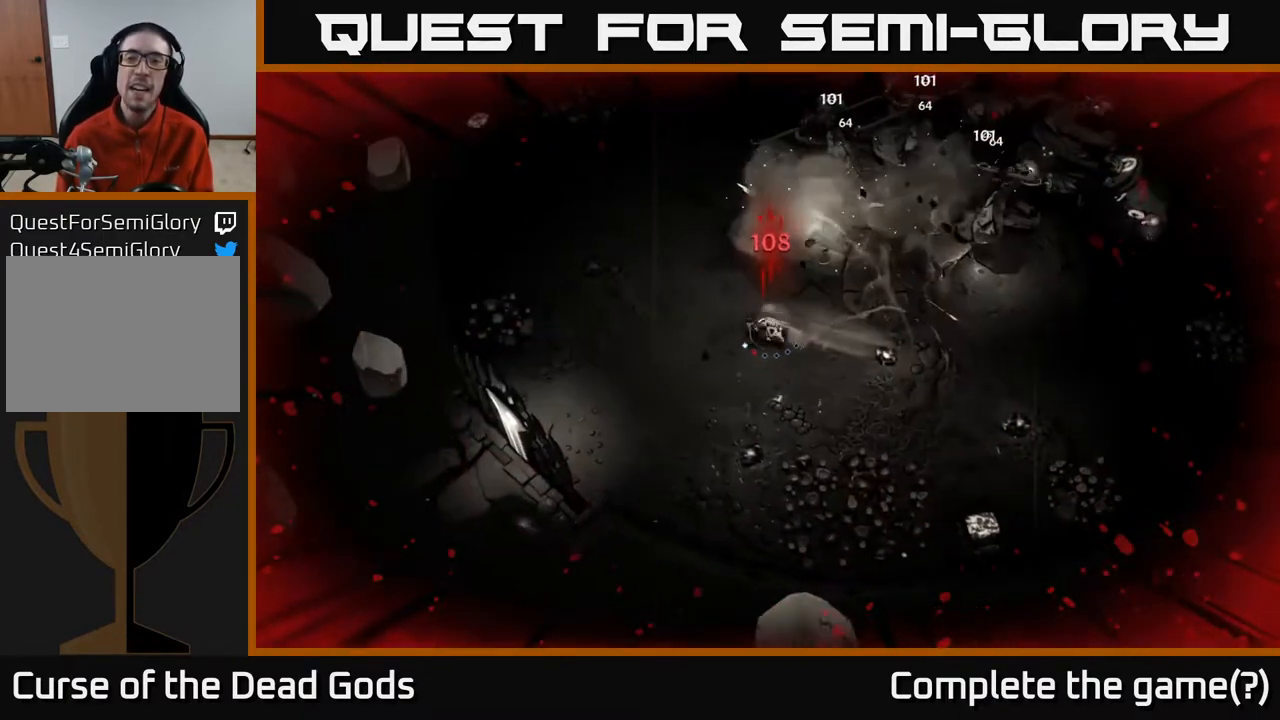
{"buttons": [], "left_stick": "up-left", "right_stick": "center", "events": [[417, "left_stick", "up-left"]]}
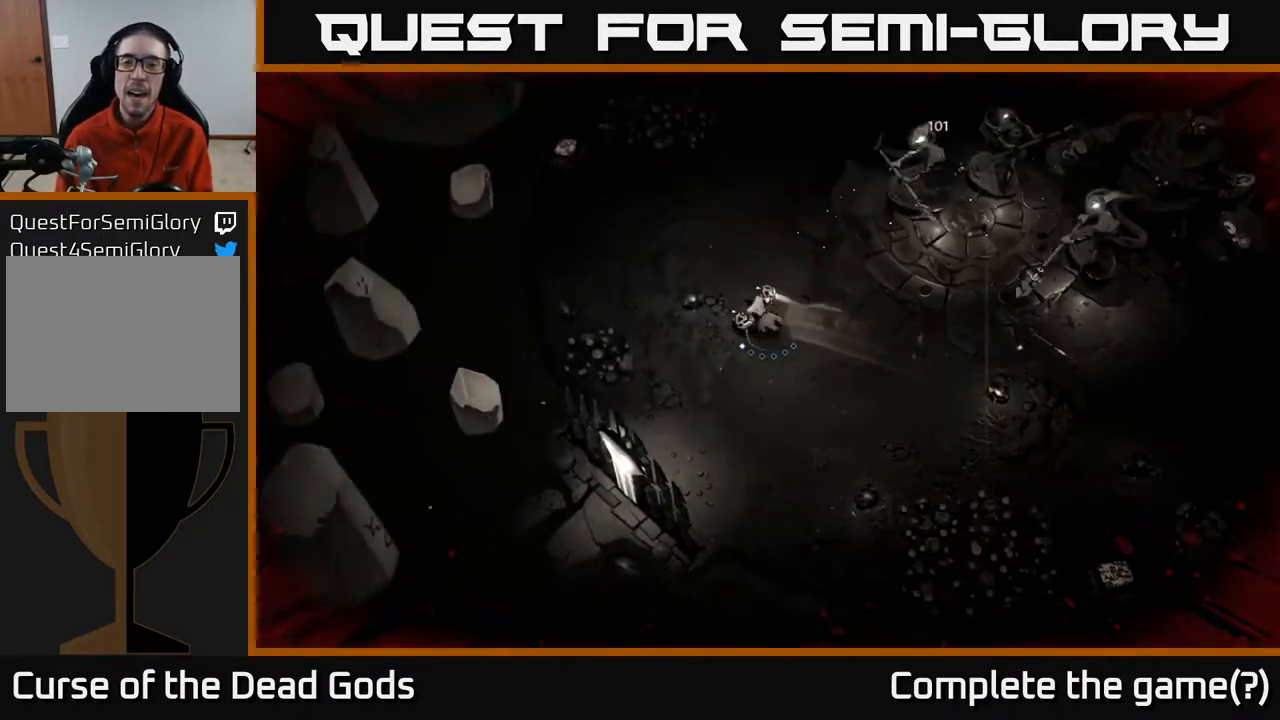
{"buttons": [], "left_stick": "up", "right_stick": "center", "events": [[483, "left_stick", "up"]]}
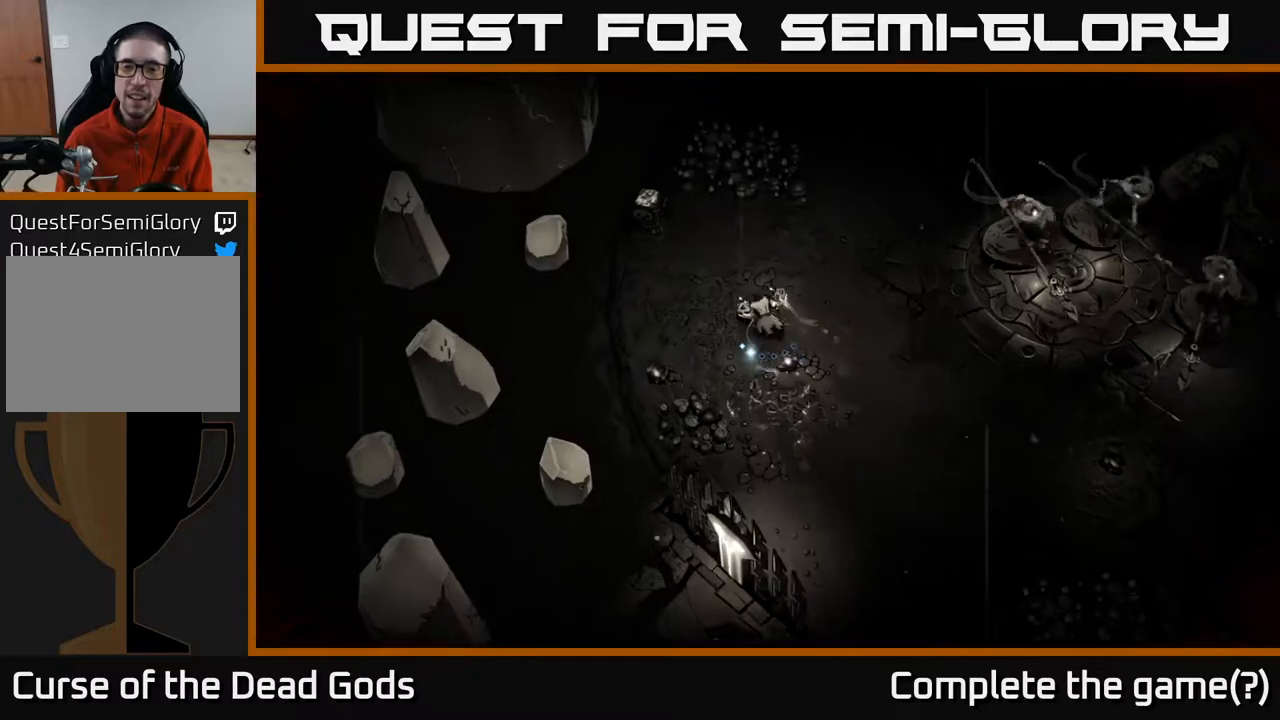
{"buttons": ["B"], "left_stick": "right", "right_stick": "center", "events": [[183, "left_stick", "up-right"], [467, "left_stick", "right"], [483, "B", "down"]]}
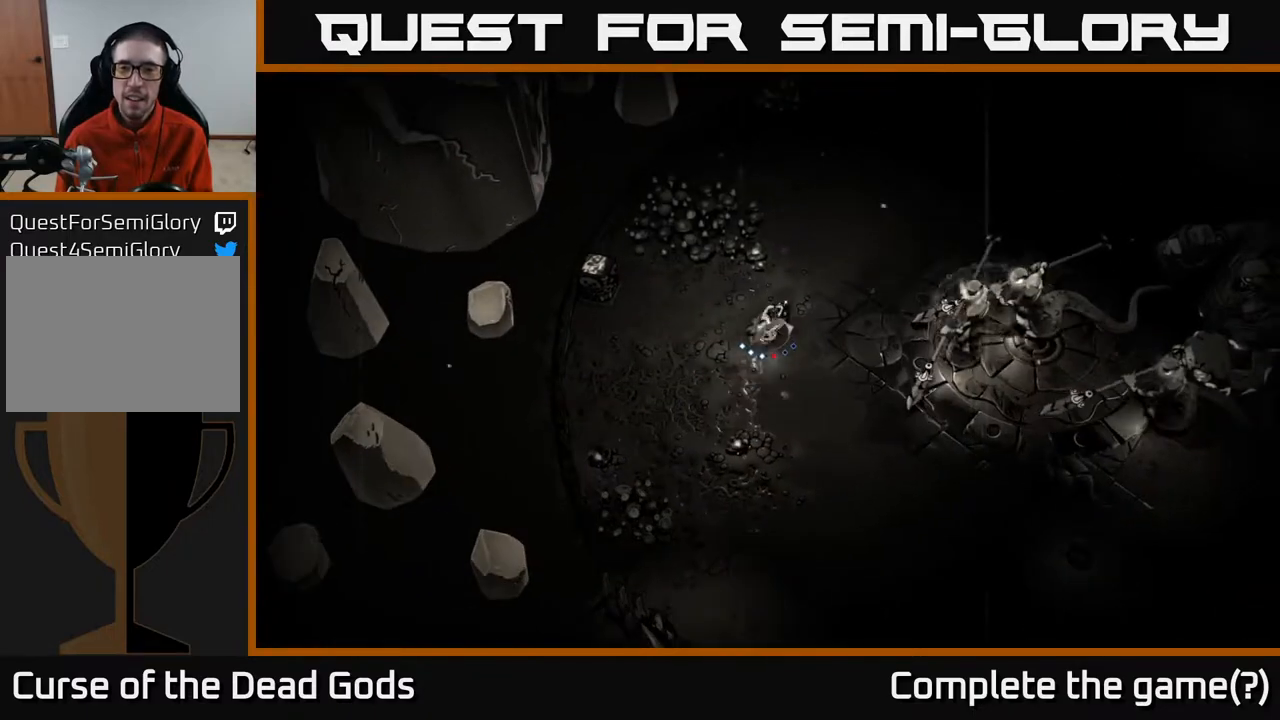
{"buttons": [], "left_stick": "right", "right_stick": "center", "events": [[367, "B", "up"]]}
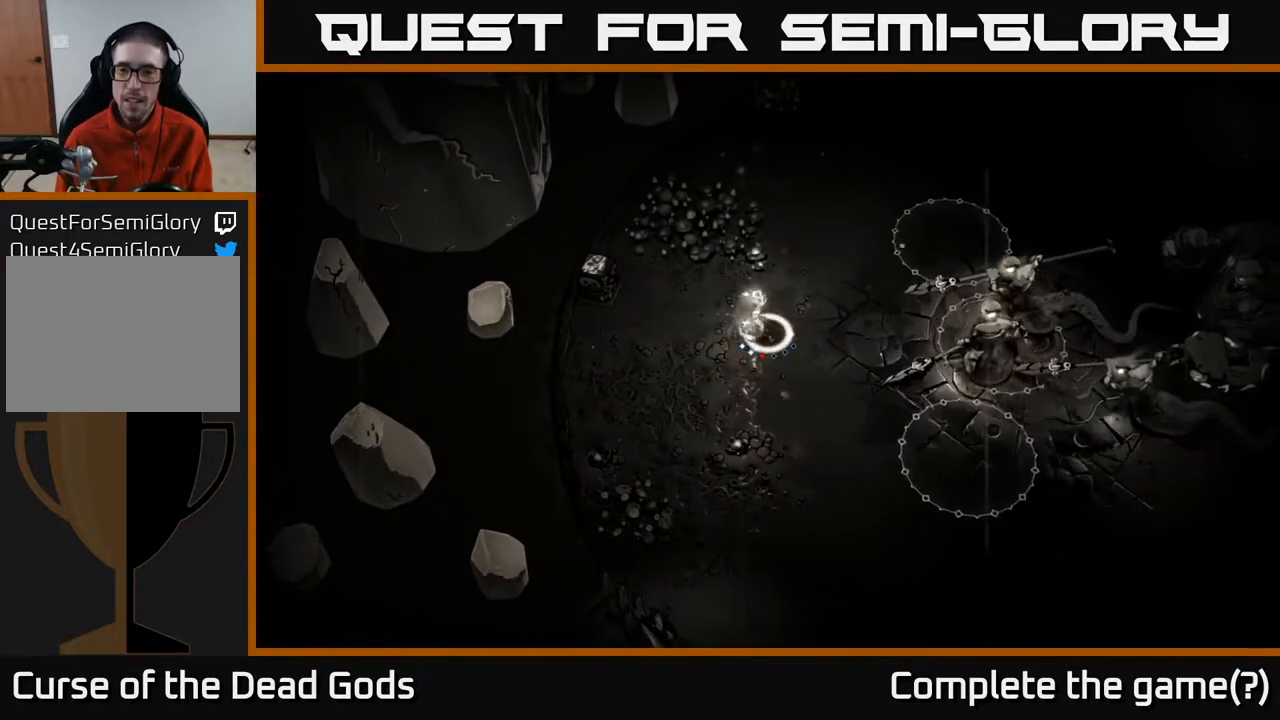
{"buttons": [], "left_stick": "right", "right_stick": "center", "events": []}
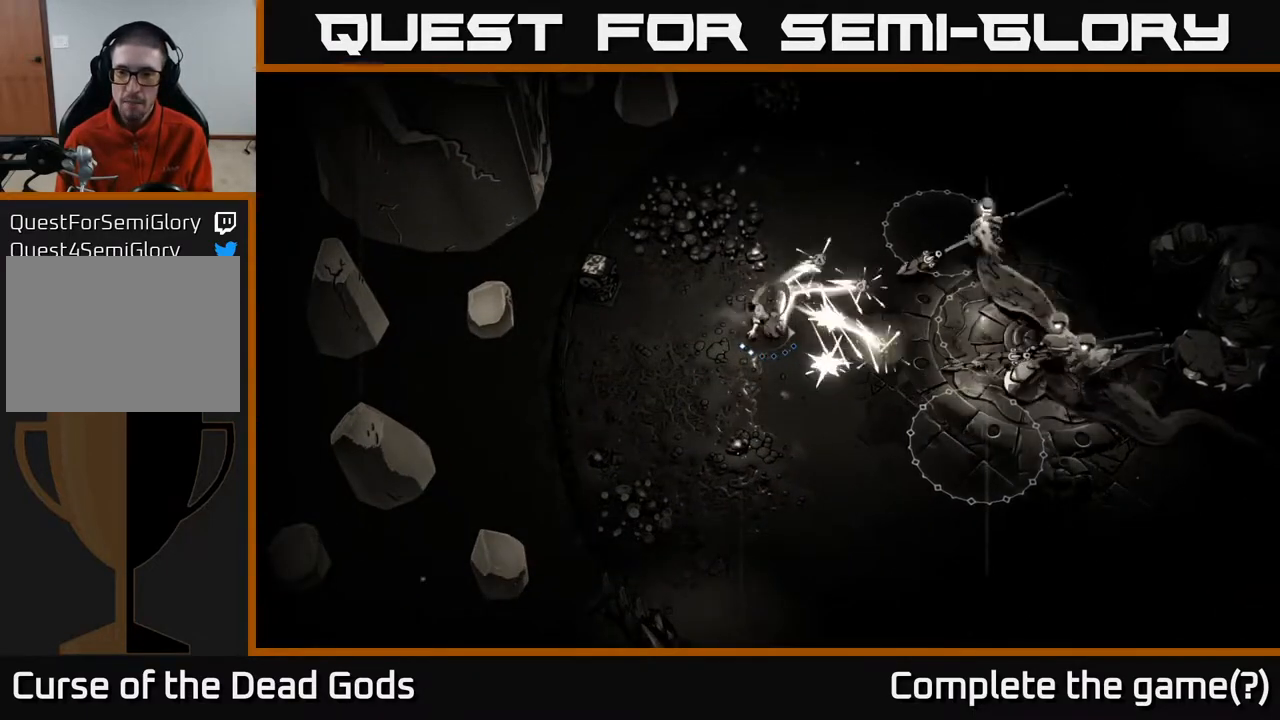
{"buttons": [], "left_stick": "down", "right_stick": "center", "events": [[133, "left_stick", "center"], [450, "left_stick", "down"]]}
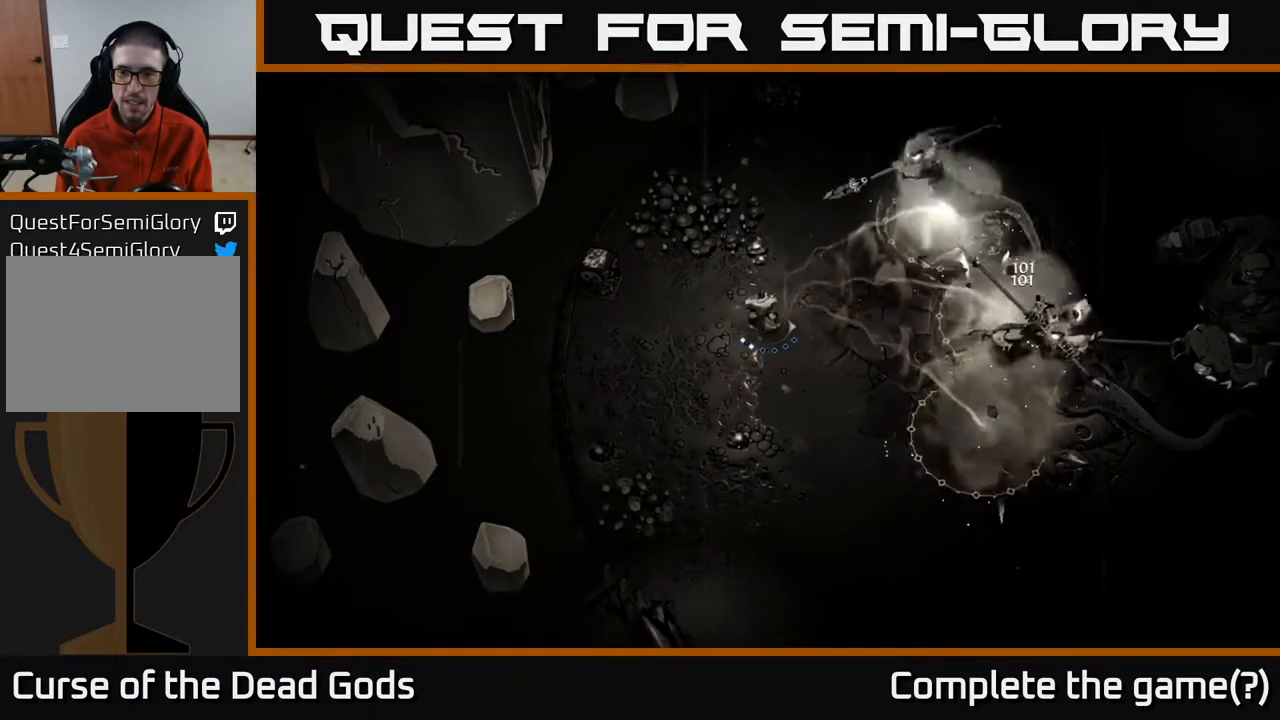
{"buttons": [], "left_stick": "down", "right_stick": "center", "events": []}
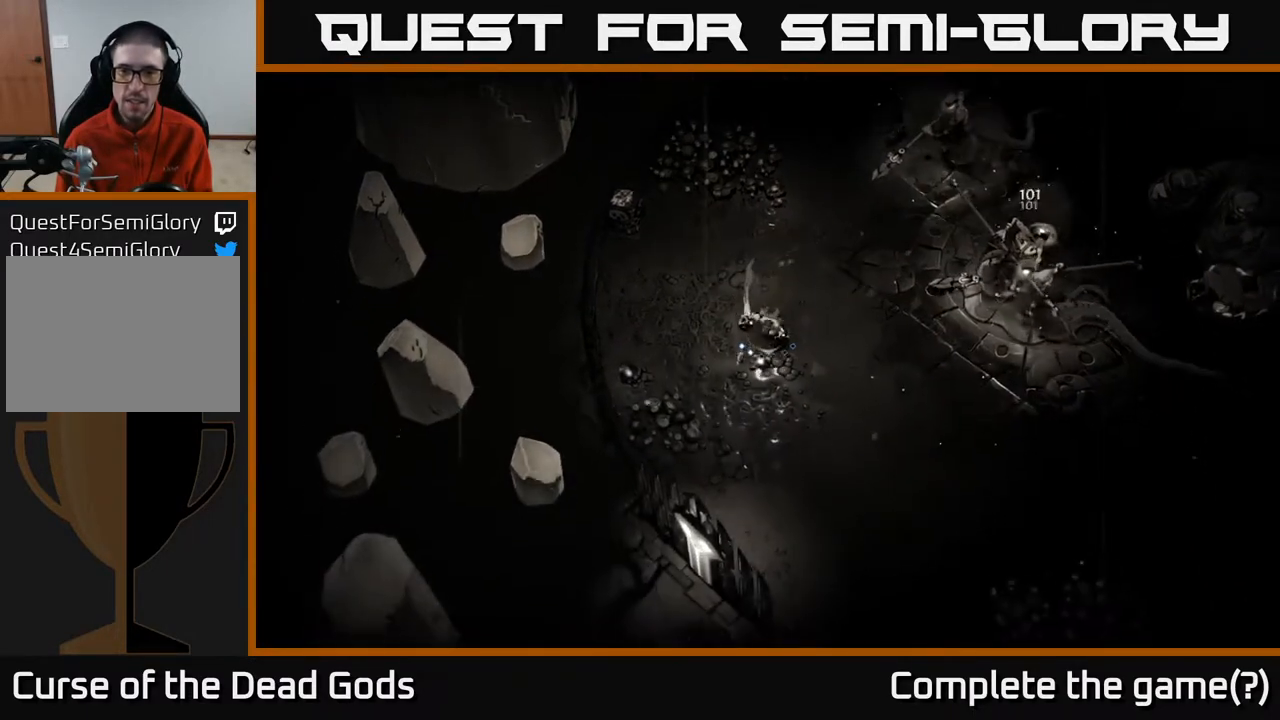
{"buttons": [], "left_stick": "down-right", "right_stick": "center", "events": [[133, "left_stick", "down-right"]]}
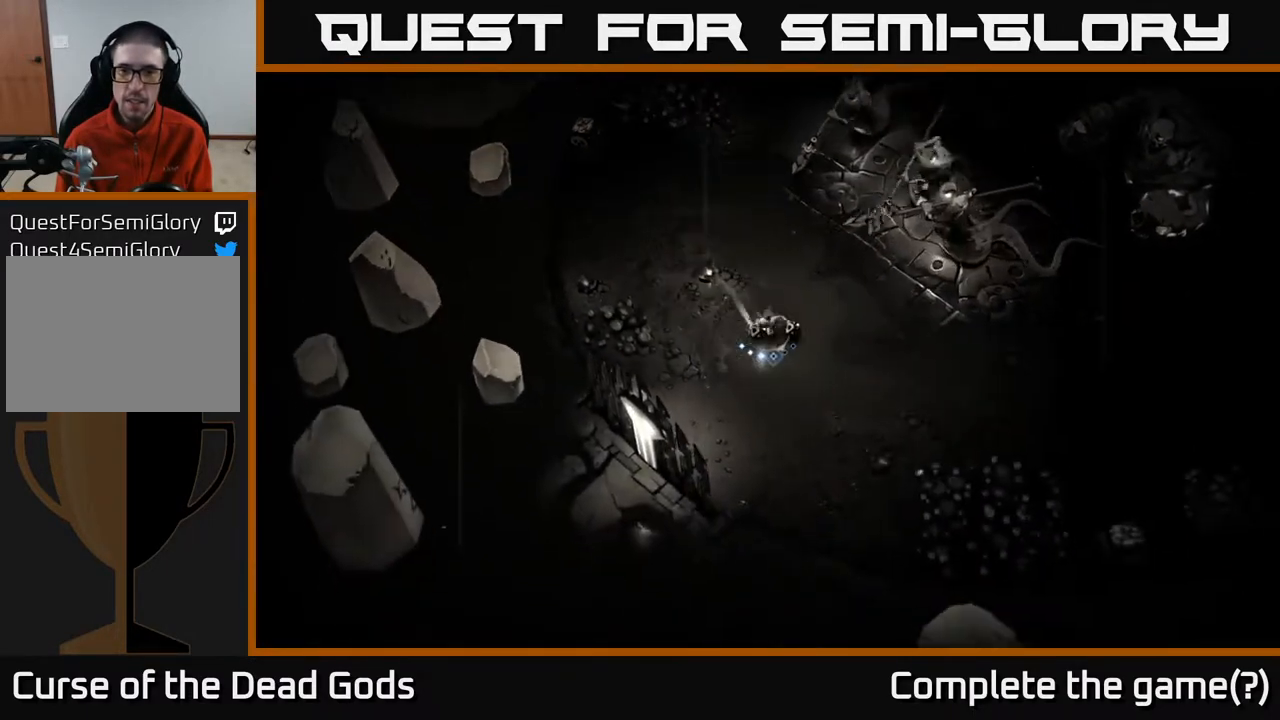
{"buttons": ["B"], "left_stick": "up-right", "right_stick": "center", "events": [[200, "B", "down"], [283, "left_stick", "up-right"]]}
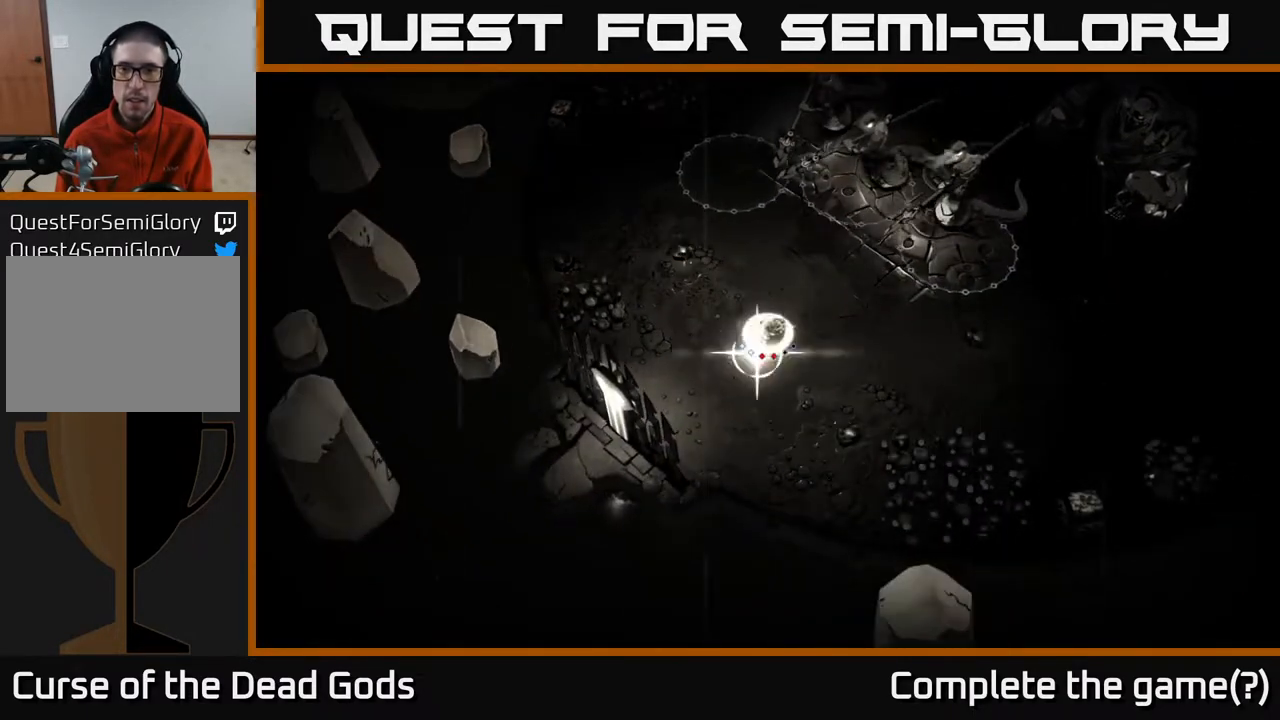
{"buttons": [], "left_stick": "up-right", "right_stick": "center", "events": [[33, "B", "up"]]}
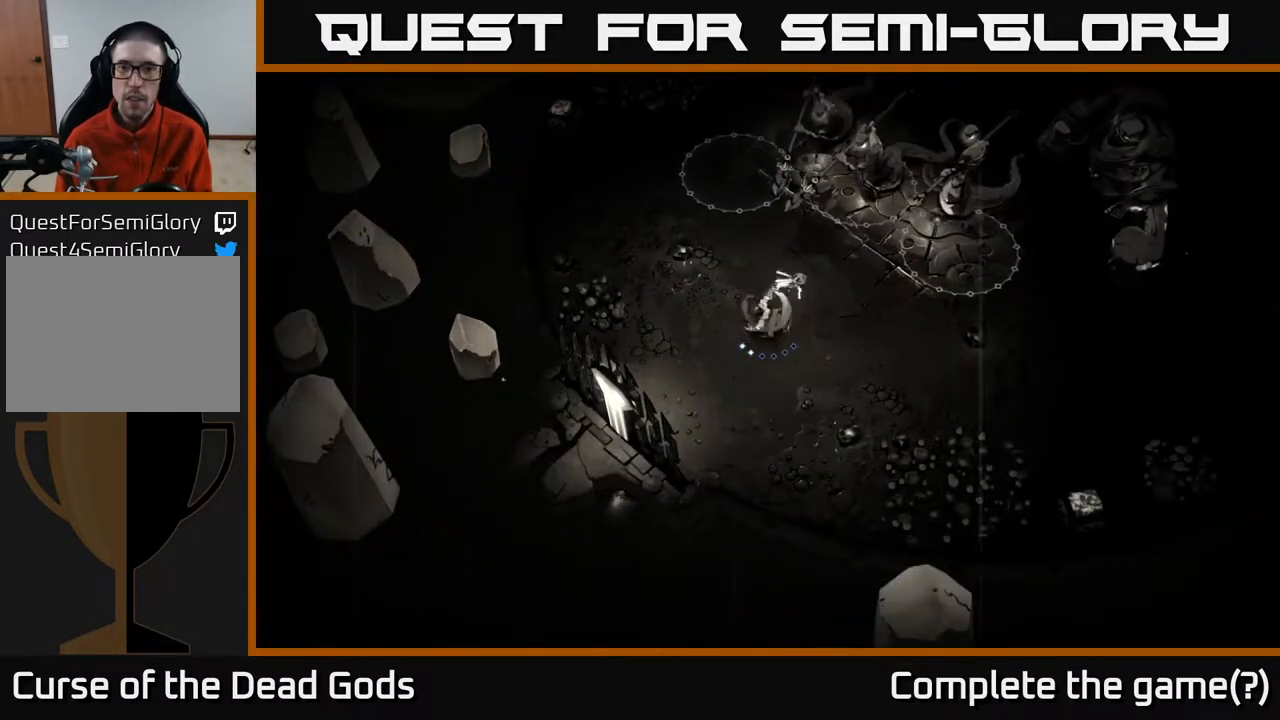
{"buttons": [], "left_stick": "up-right", "right_stick": "center", "events": []}
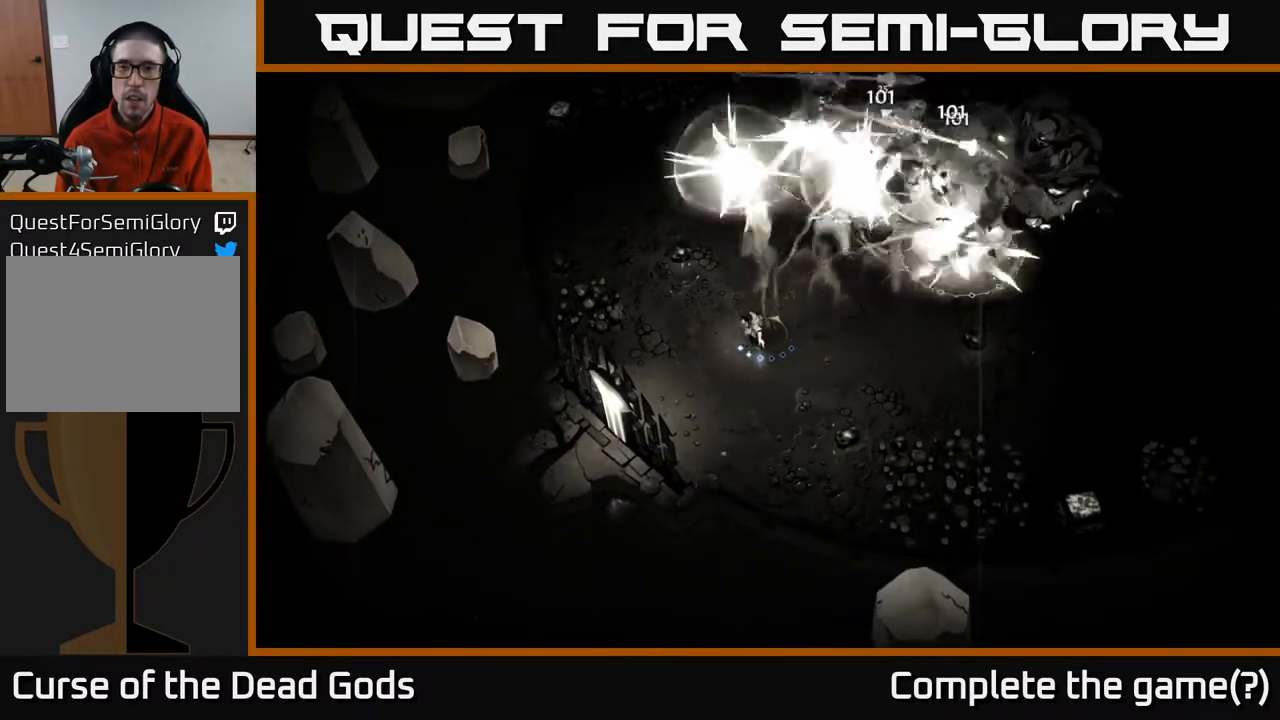
{"buttons": [], "left_stick": "up-left", "right_stick": "center", "events": [[117, "left_stick", "left"], [317, "left_stick", "up-left"]]}
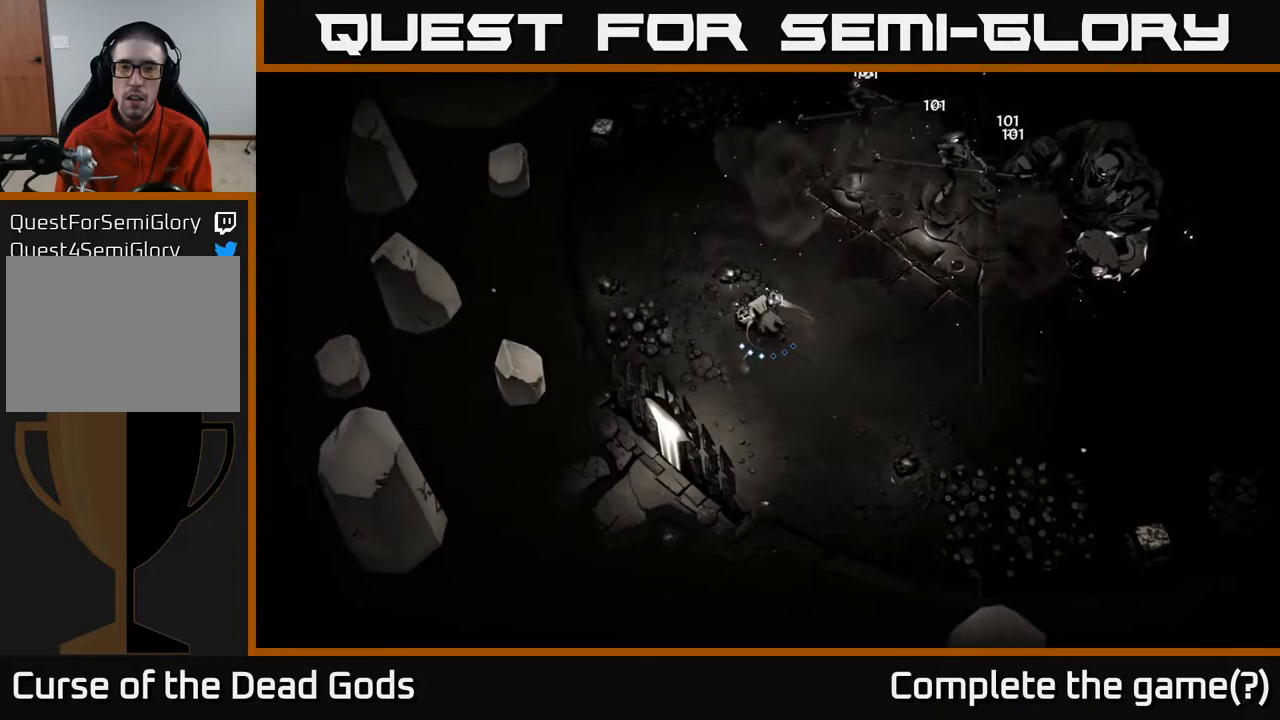
{"buttons": [], "left_stick": "up-left", "right_stick": "center", "events": []}
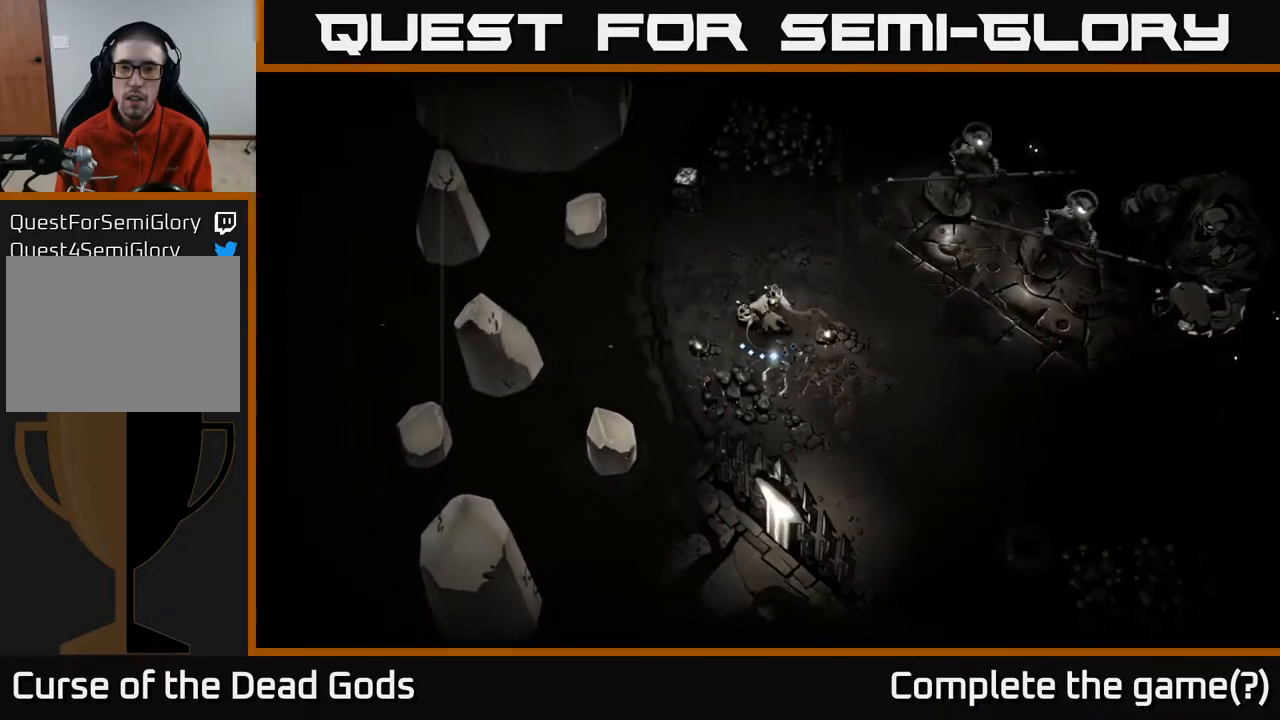
{"buttons": ["B"], "left_stick": "right", "right_stick": "center", "events": [[83, "left_stick", "up-right"], [283, "left_stick", "right"], [333, "B", "down"]]}
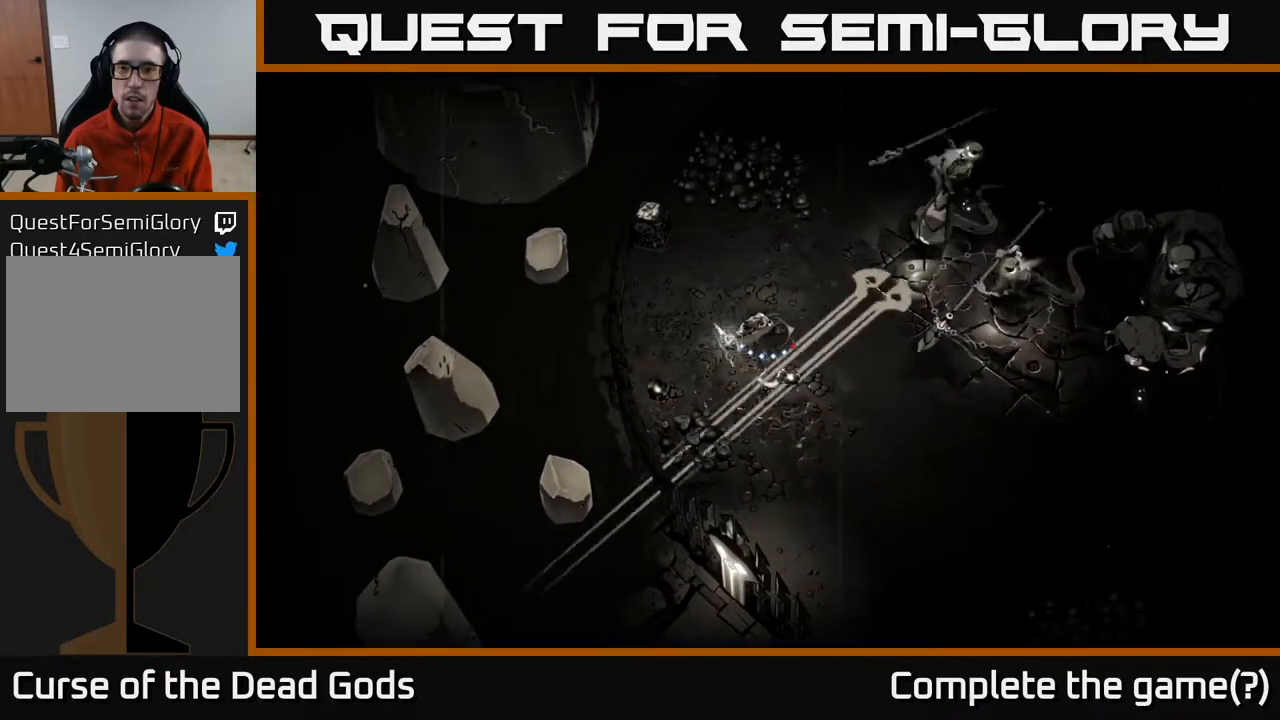
{"buttons": ["R2"], "left_stick": "up-right", "right_stick": "center", "events": [[217, "B", "up"], [400, "left_stick", "up-right"], [417, "R2", "down"]]}
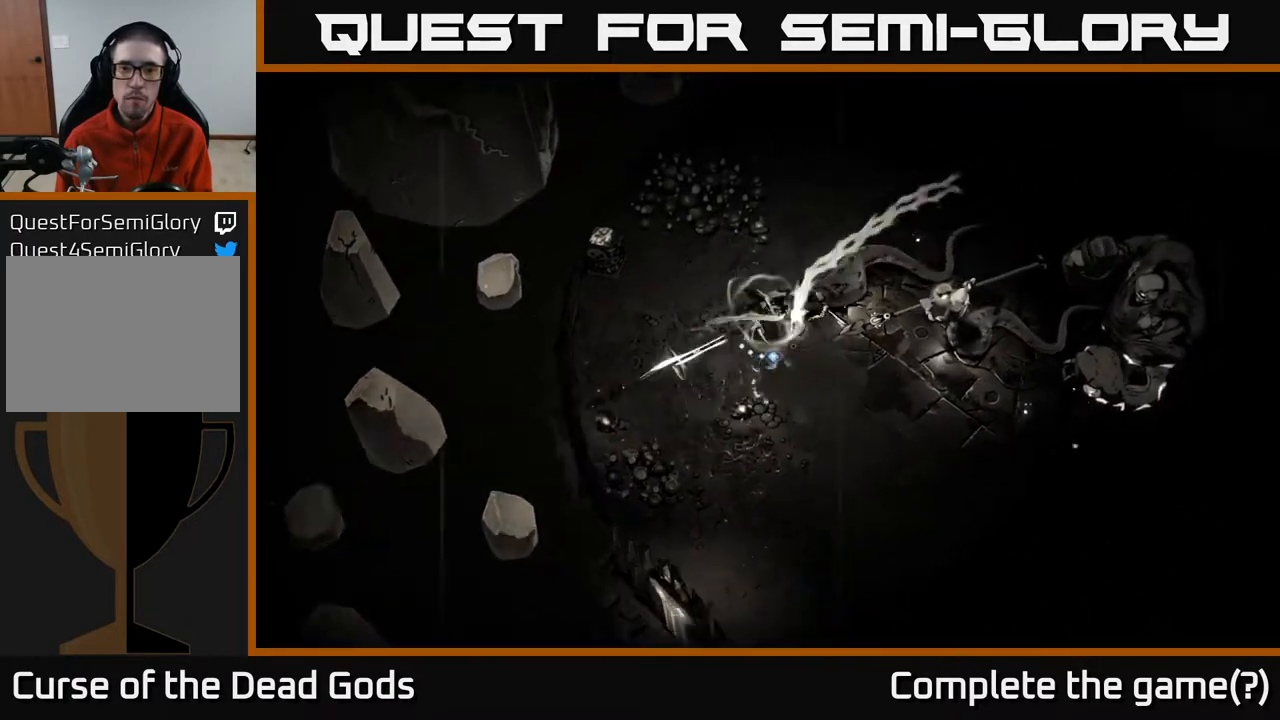
{"buttons": [], "left_stick": "up", "right_stick": "center", "events": [[17, "R2", "up"], [83, "R2", "down"], [83, "left_stick", "up"], [150, "R2", "up"], [233, "R2", "down"], [317, "R2", "up"]]}
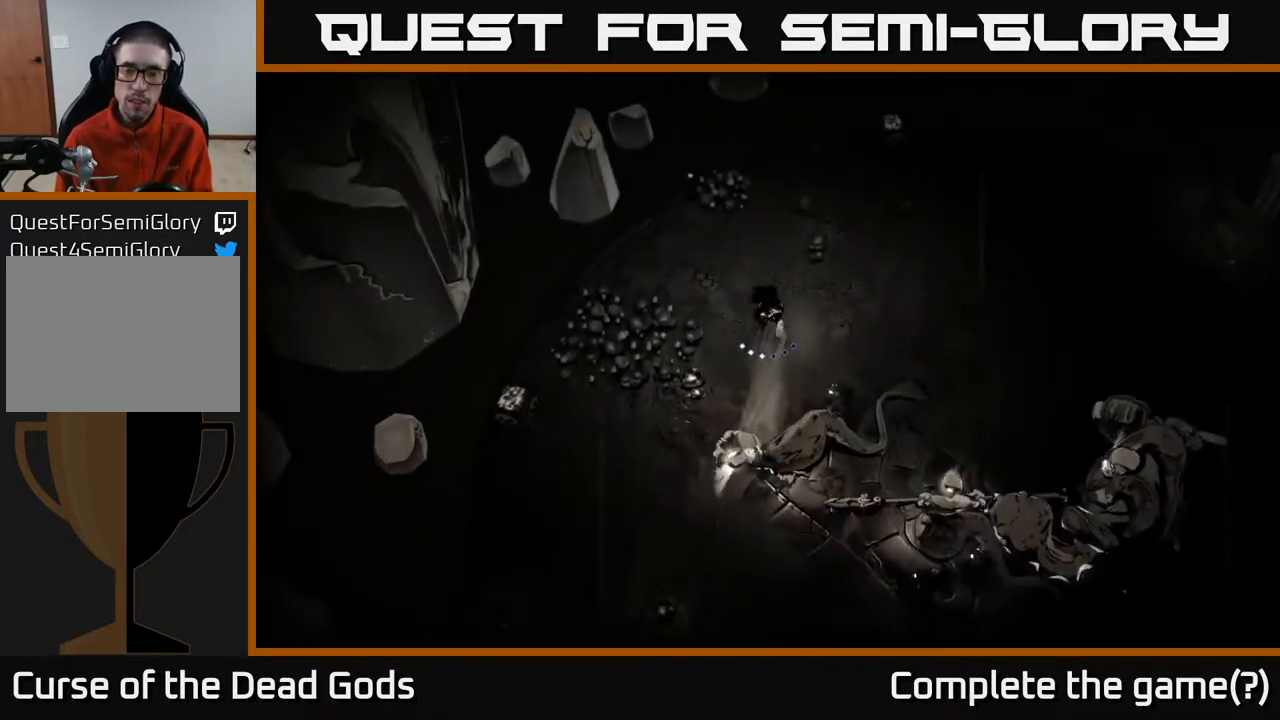
{"buttons": [], "left_stick": "down-right", "right_stick": "center", "events": [[83, "left_stick", "up-right"], [267, "left_stick", "down-right"]]}
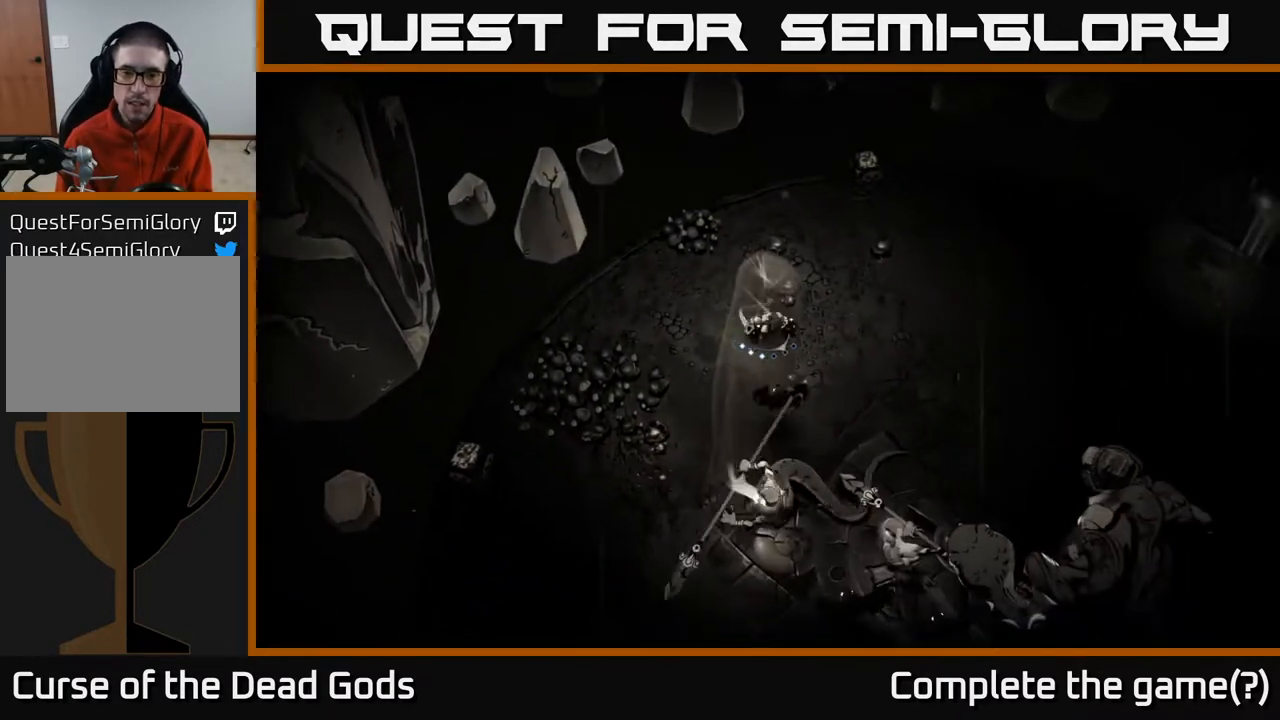
{"buttons": [], "left_stick": "down-right", "right_stick": "center", "events": [[83, "B", "down"], [467, "B", "up"]]}
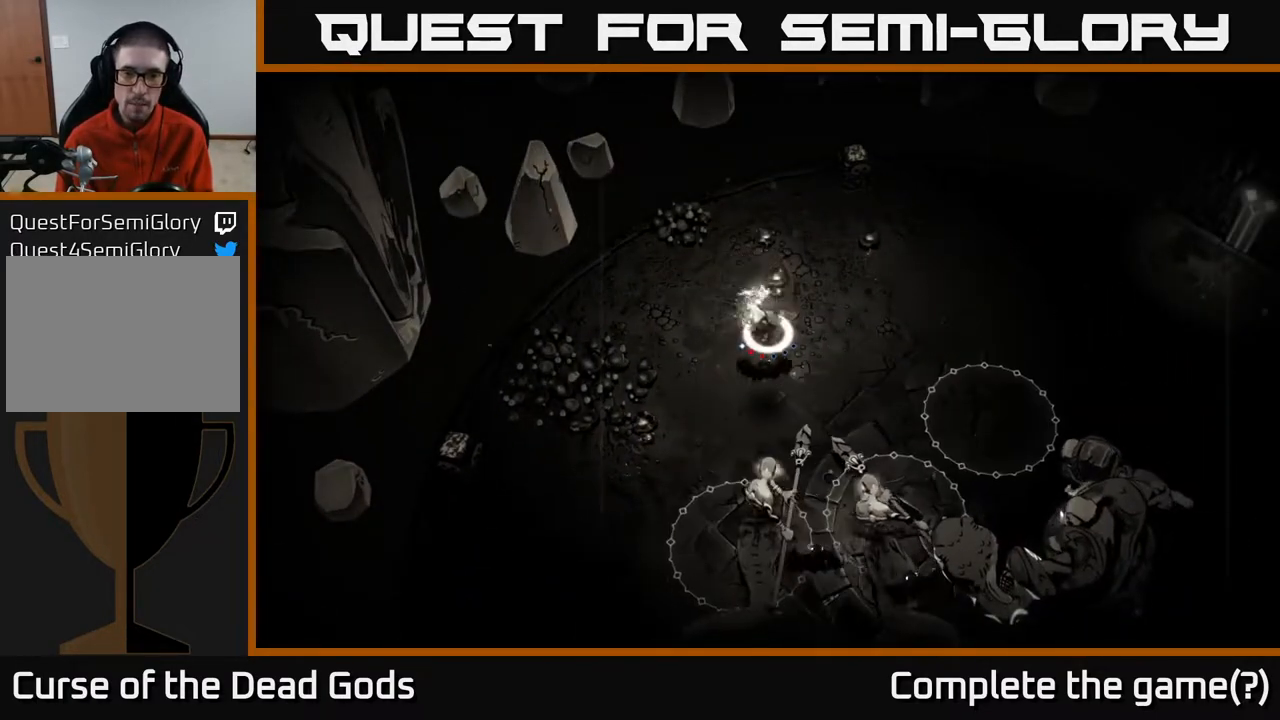
{"buttons": [], "left_stick": "down-right", "right_stick": "center", "events": []}
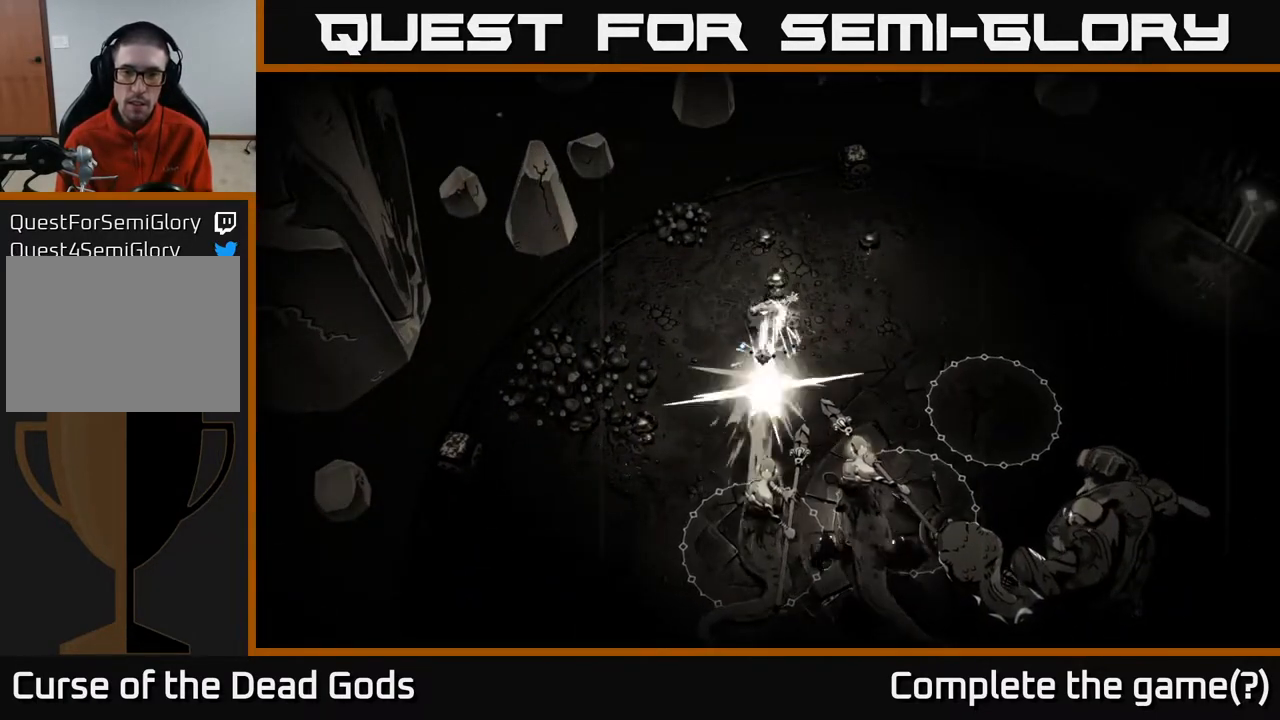
{"buttons": [], "left_stick": "left", "right_stick": "center", "events": [[117, "left_stick", "center"], [250, "left_stick", "left"]]}
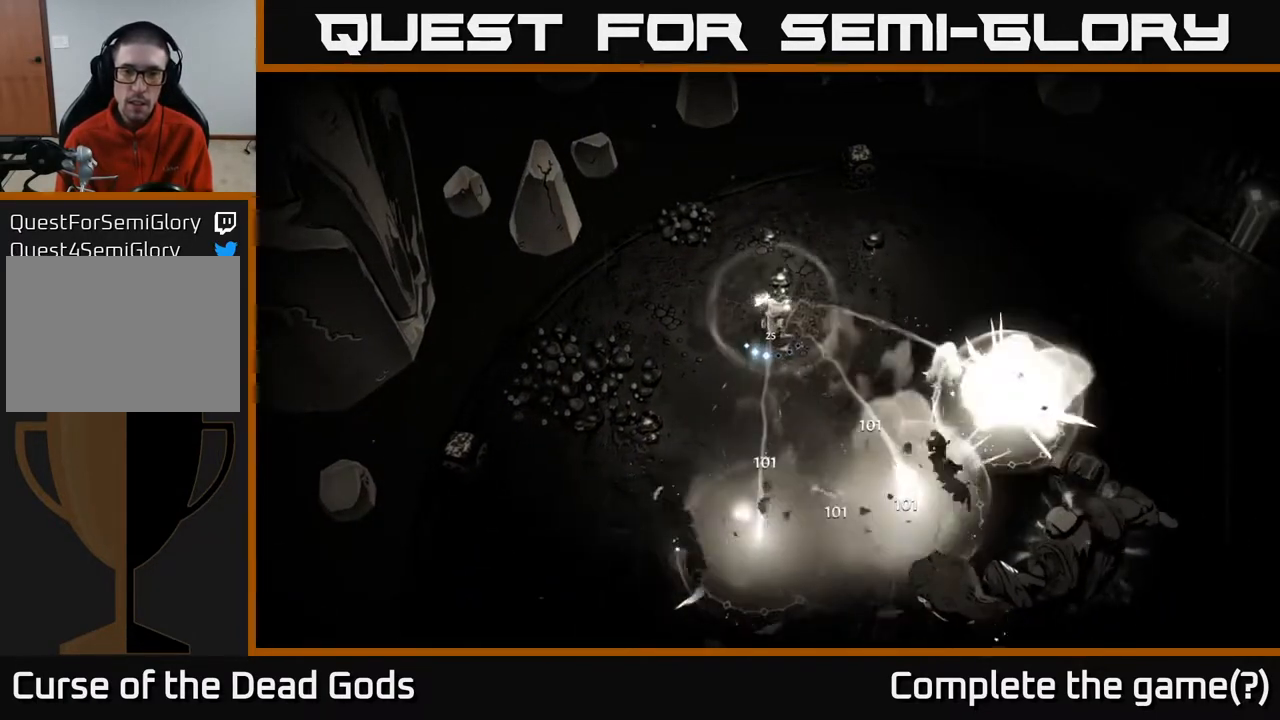
{"buttons": [], "left_stick": "down-left", "right_stick": "center", "events": [[83, "left_stick", "down-left"]]}